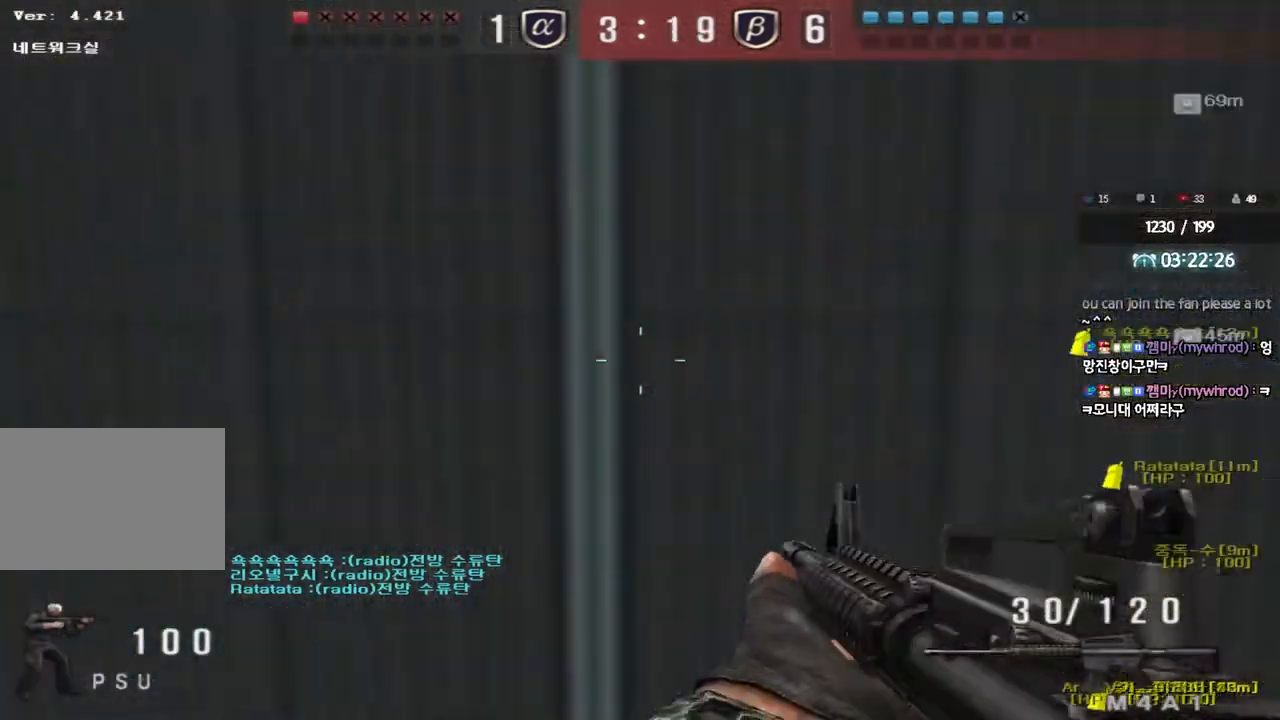
Gameplay with keyboard; each line is a JSON object with the keys held at the frame after it. "events" lists presses ("down") and releases ("up") of "a", "ctrl", "d", "e", "f", "q", "r", "s", "shift", "space", "tab" and "w" between this image and that frame as [ms after this image, input, new state], when the widget could be followed in between. No other keys are recorded. Mouse input is not recorded.
{"keys": ["ctrl"], "events": [[450, "ctrl", "down"], [450, "w", "up"], [467, "a", "up"]]}
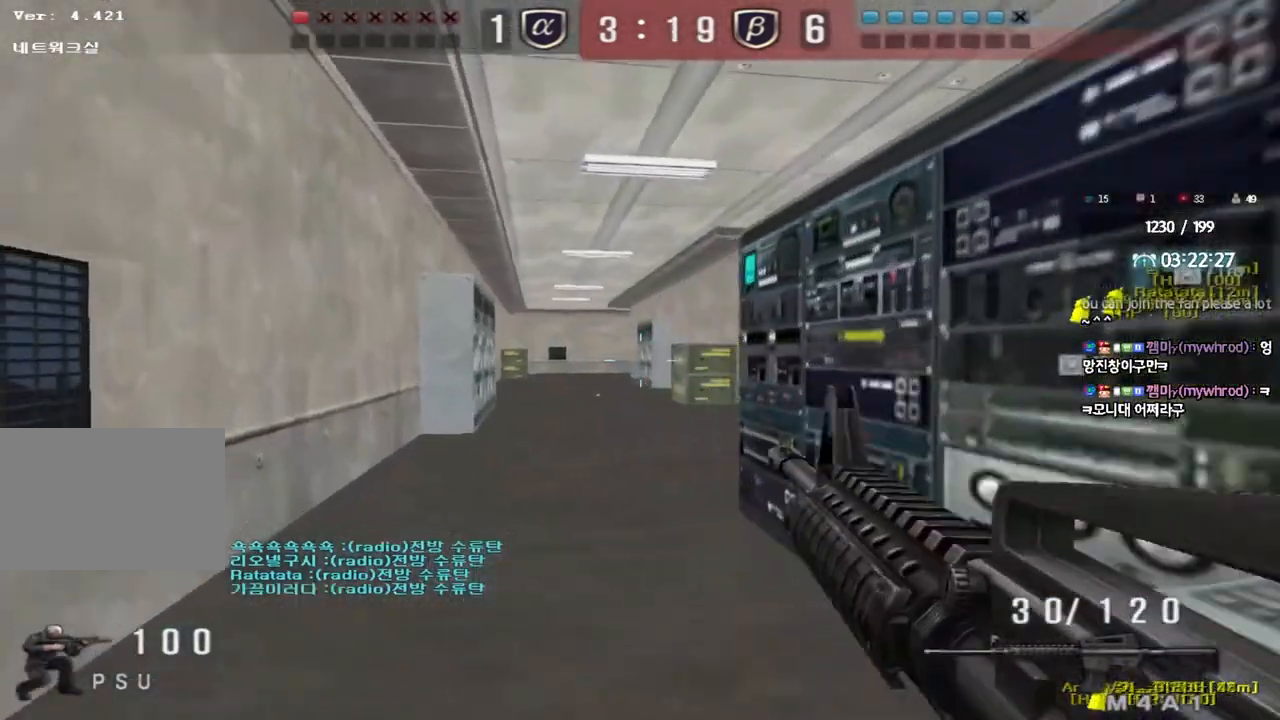
{"keys": ["a", "w"], "events": [[367, "a", "down"], [383, "w", "down"], [400, "ctrl", "up"]]}
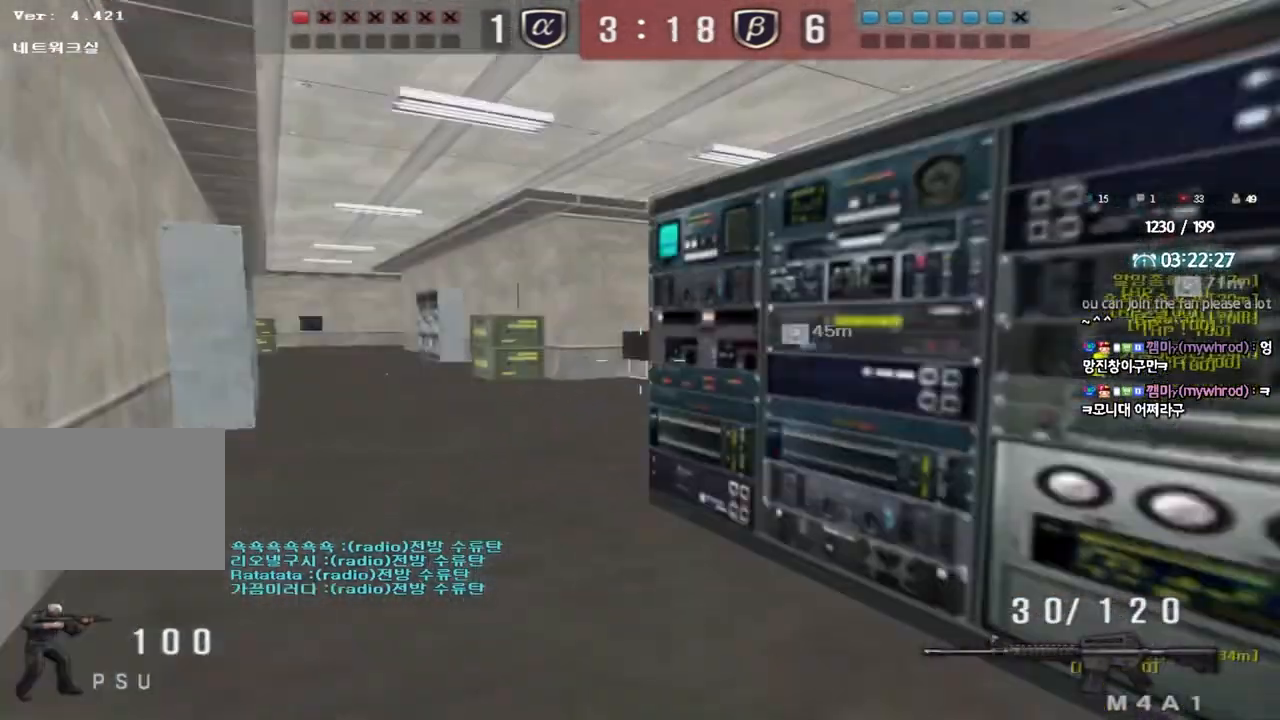
{"keys": ["d", "w"], "events": [[150, "a", "up"], [217, "d", "down"]]}
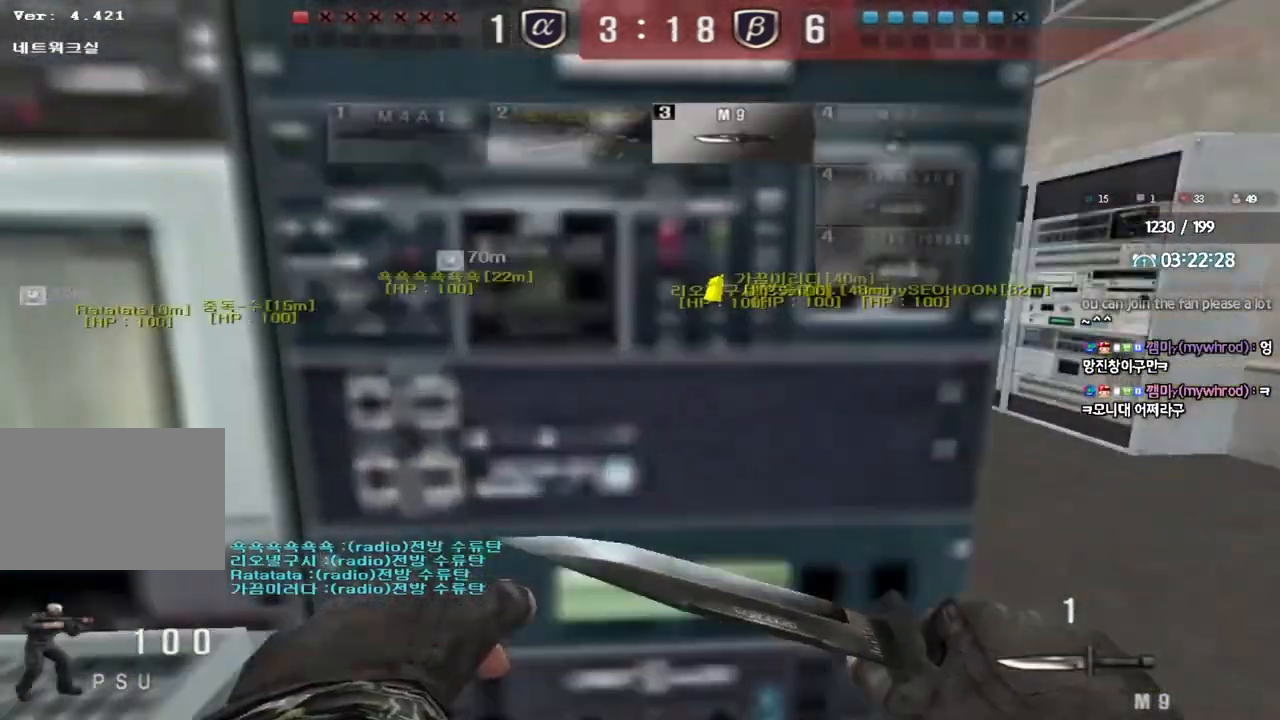
{"keys": ["d", "w"], "events": []}
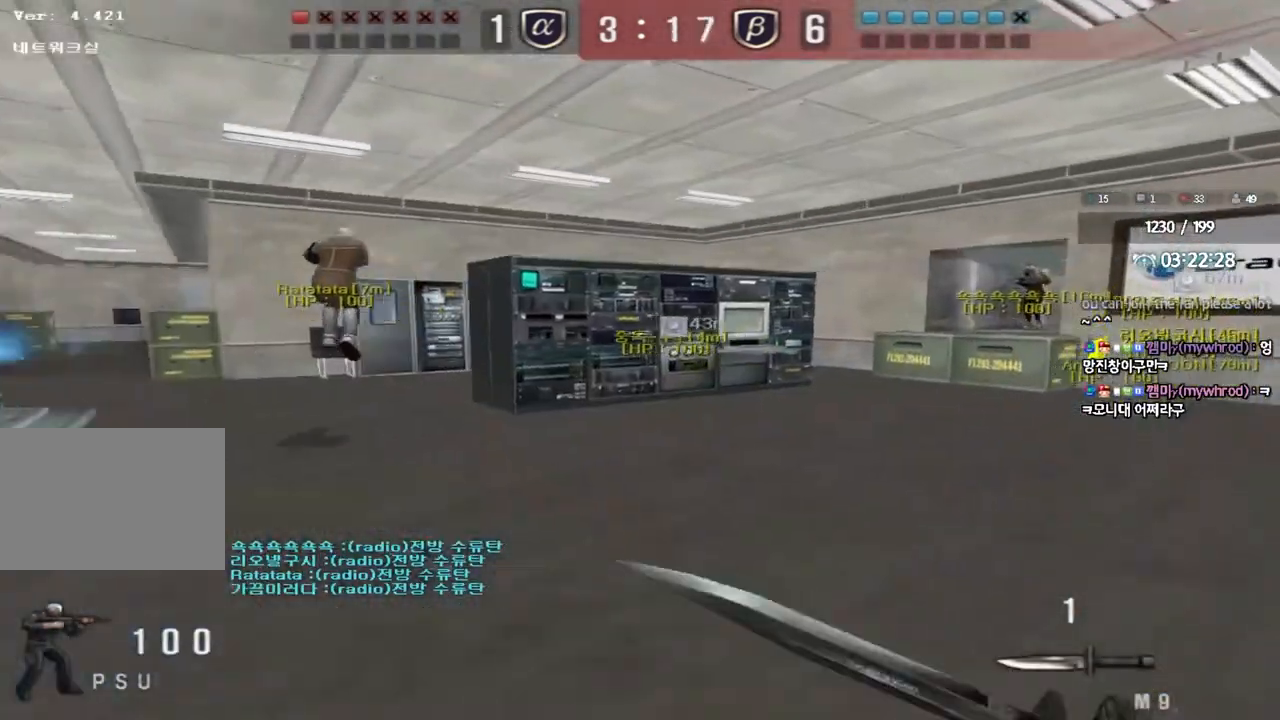
{"keys": ["d", "w"], "events": []}
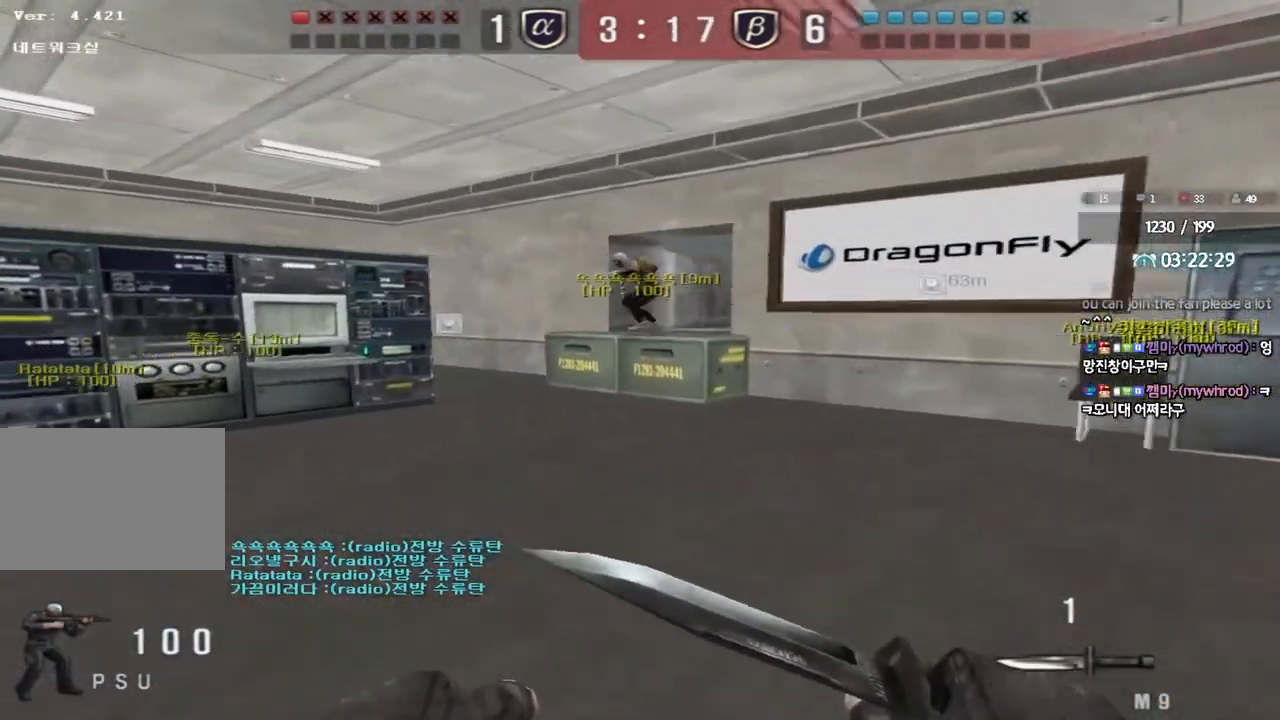
{"keys": ["a", "w"], "events": [[83, "d", "up"], [117, "a", "down"]]}
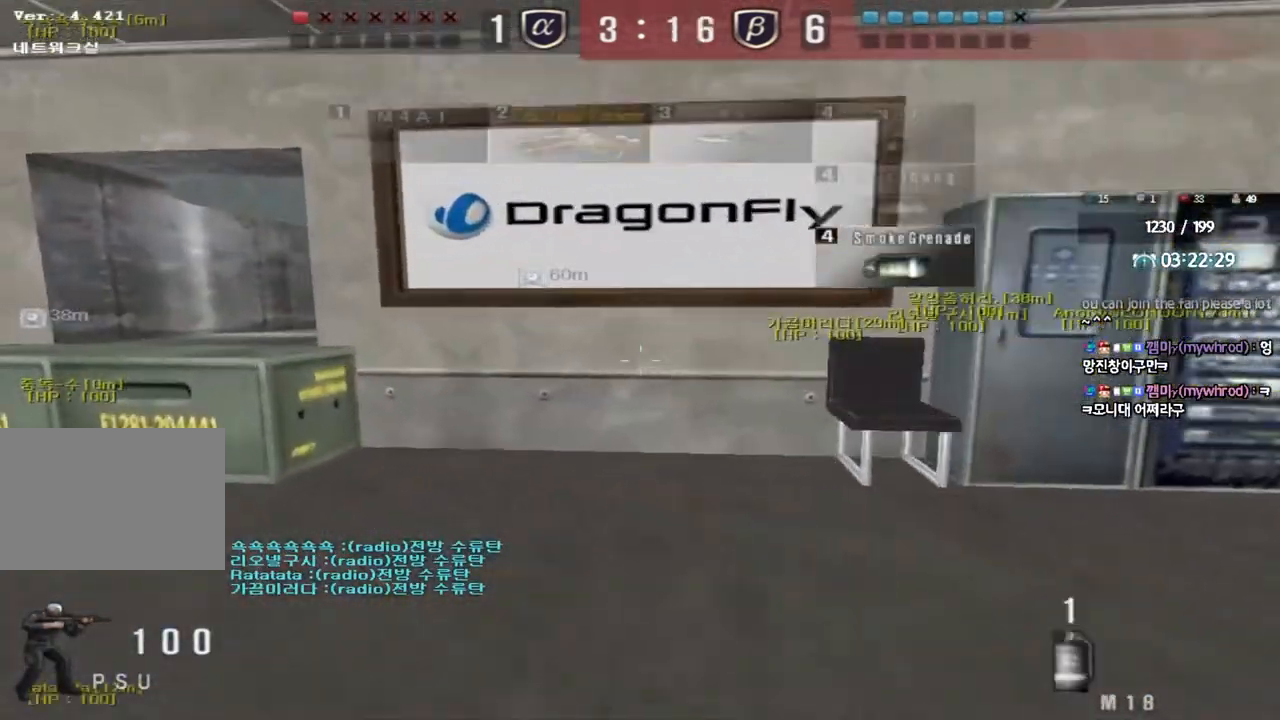
{"keys": ["a", "ctrl", "space", "w"], "events": [[500, "ctrl", "down"], [500, "space", "down"]]}
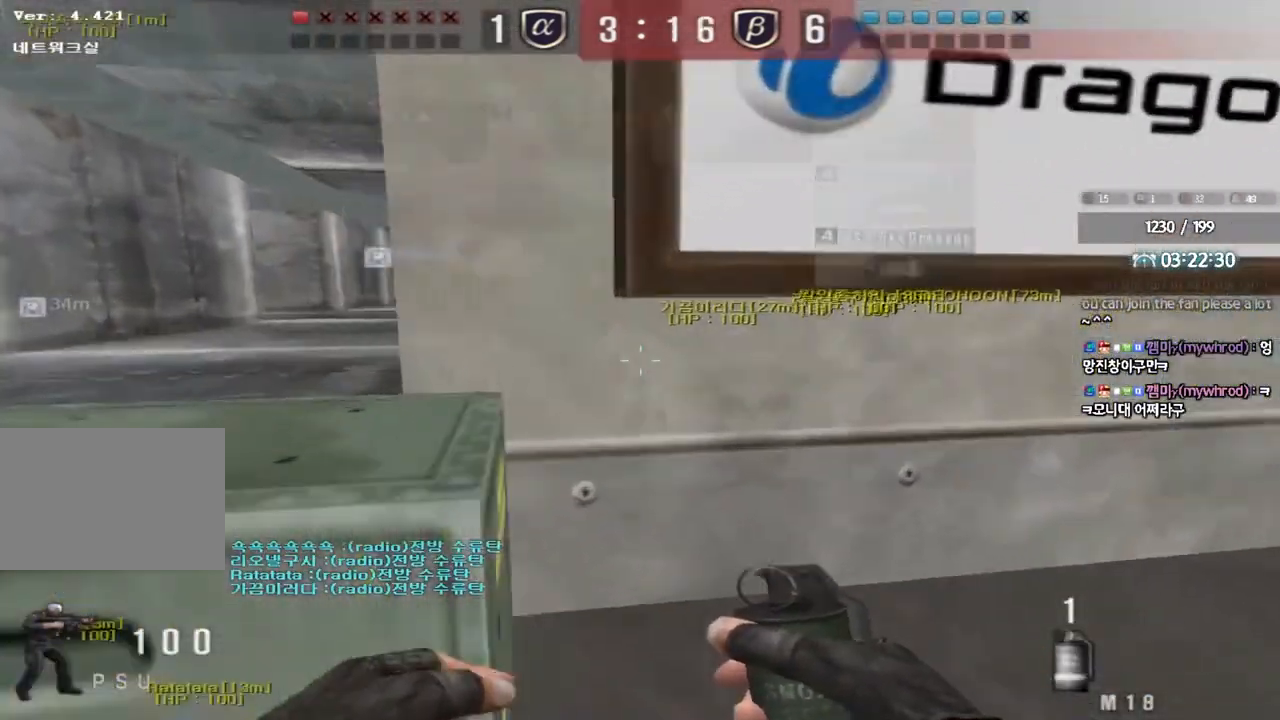
{"keys": ["ctrl", "d", "w"], "events": [[83, "space", "up"], [100, "ctrl", "up"], [217, "ctrl", "down"], [300, "a", "up"], [317, "ctrl", "up"], [367, "d", "down"], [433, "ctrl", "down"]]}
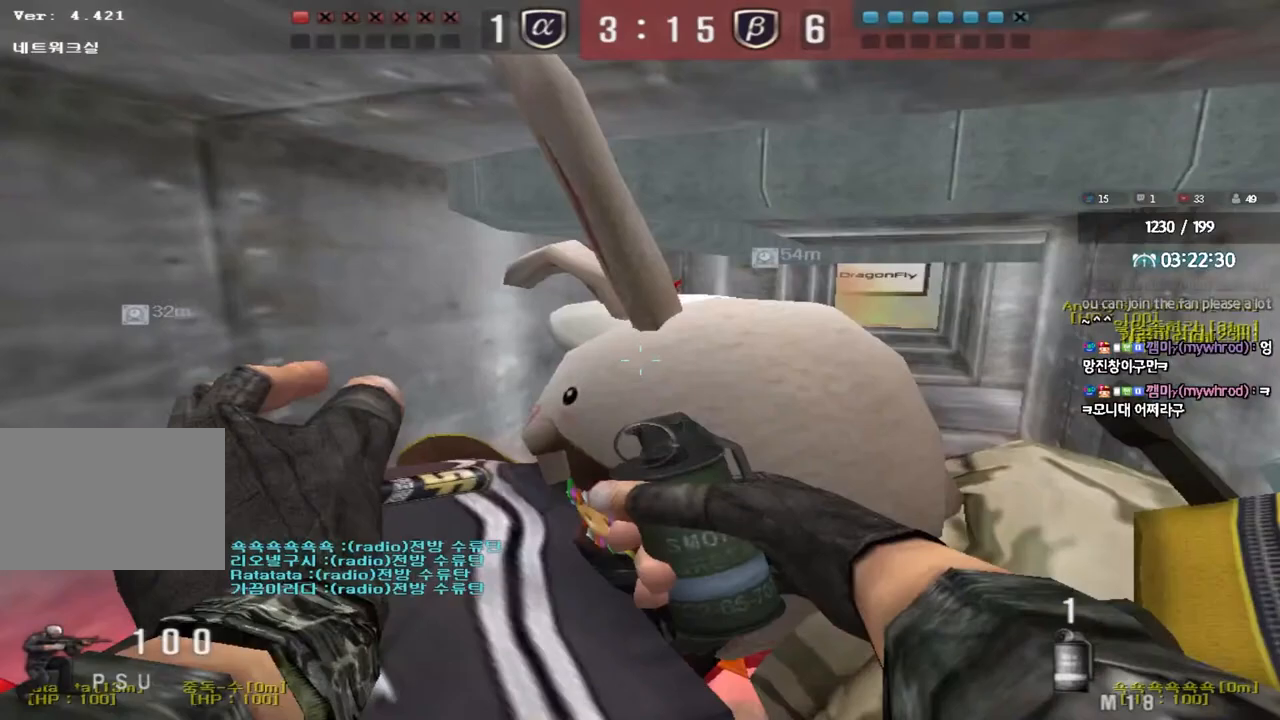
{"keys": ["shift"], "events": [[17, "ctrl", "up"], [133, "d", "up"], [133, "w", "up"], [467, "shift", "down"]]}
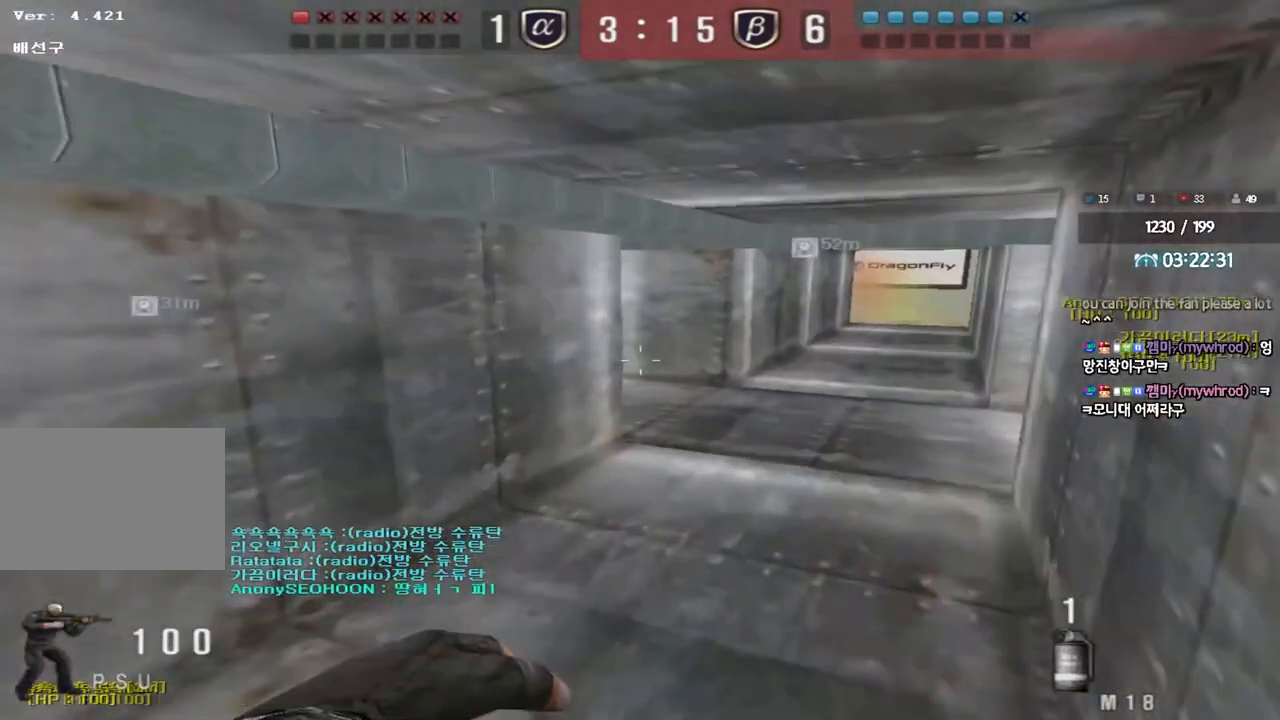
{"keys": ["d", "w"], "events": [[33, "w", "down"], [67, "shift", "up"], [117, "d", "down"], [183, "shift", "down"], [233, "shift", "up"], [367, "shift", "down"], [417, "shift", "up"]]}
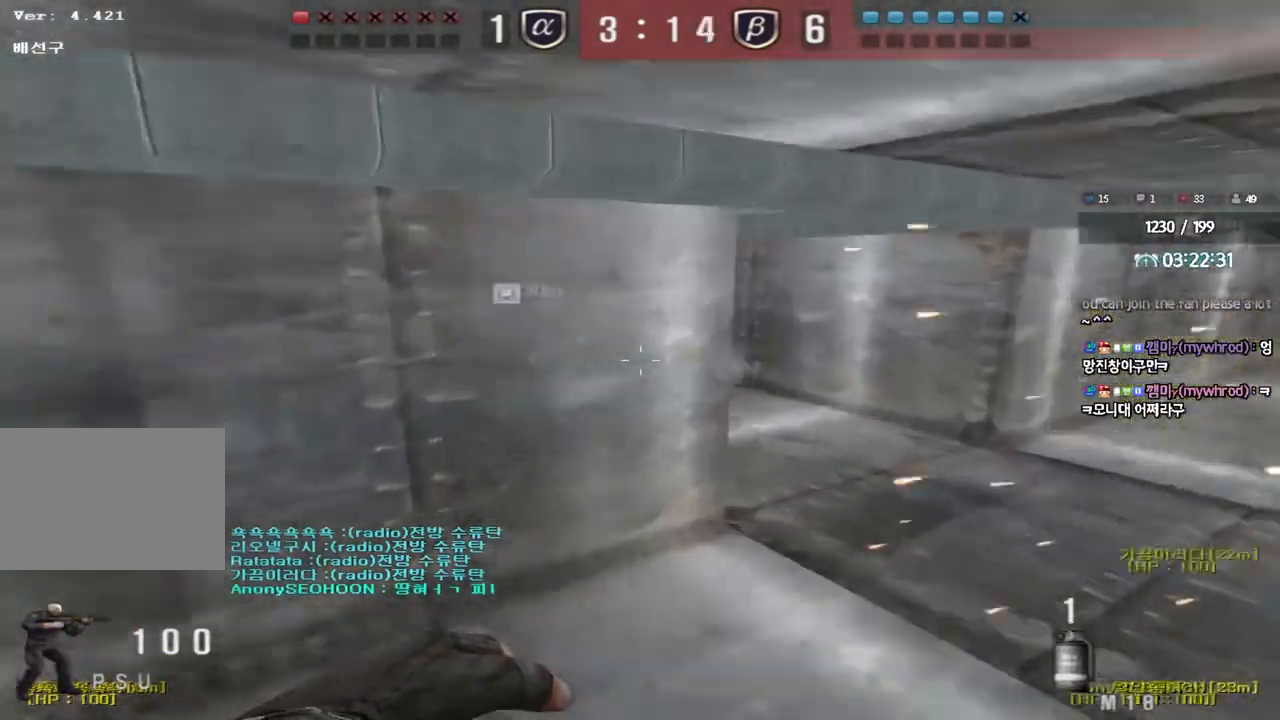
{"keys": ["a", "w"], "events": [[133, "w", "up"], [167, "d", "up"], [233, "a", "down"], [267, "s", "down"], [367, "s", "up"], [433, "w", "down"]]}
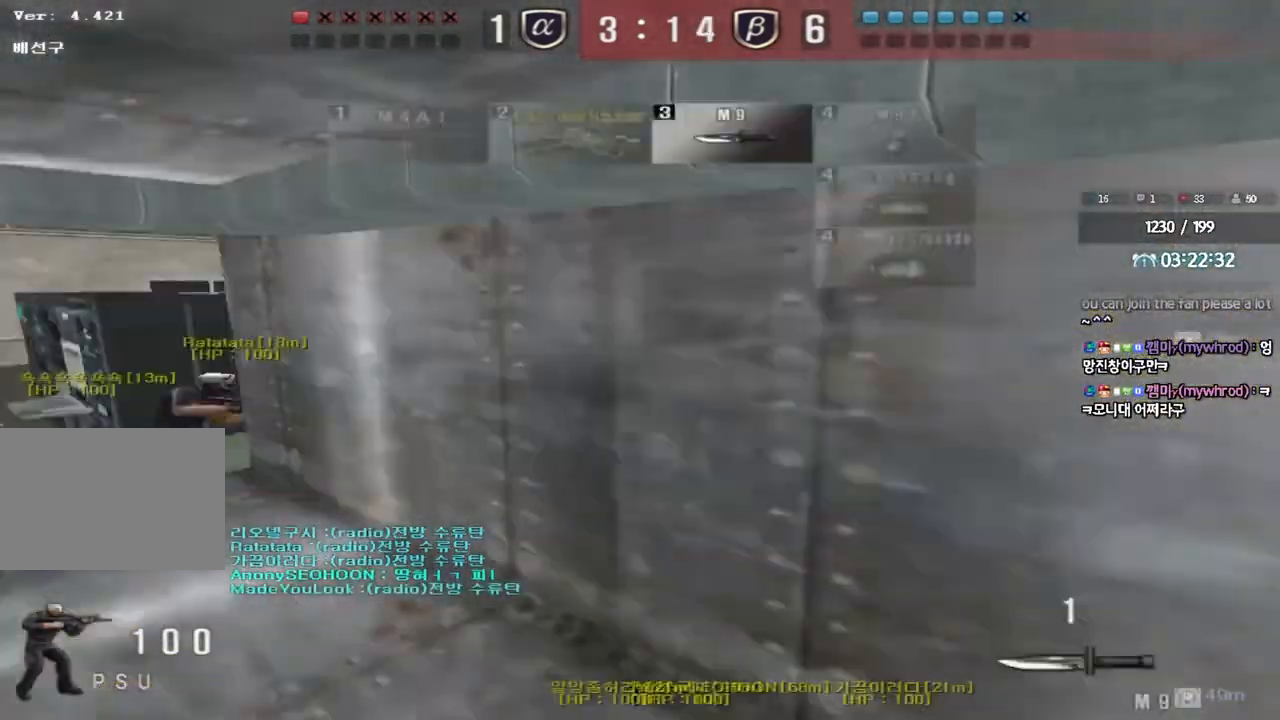
{"keys": ["a", "w"], "events": []}
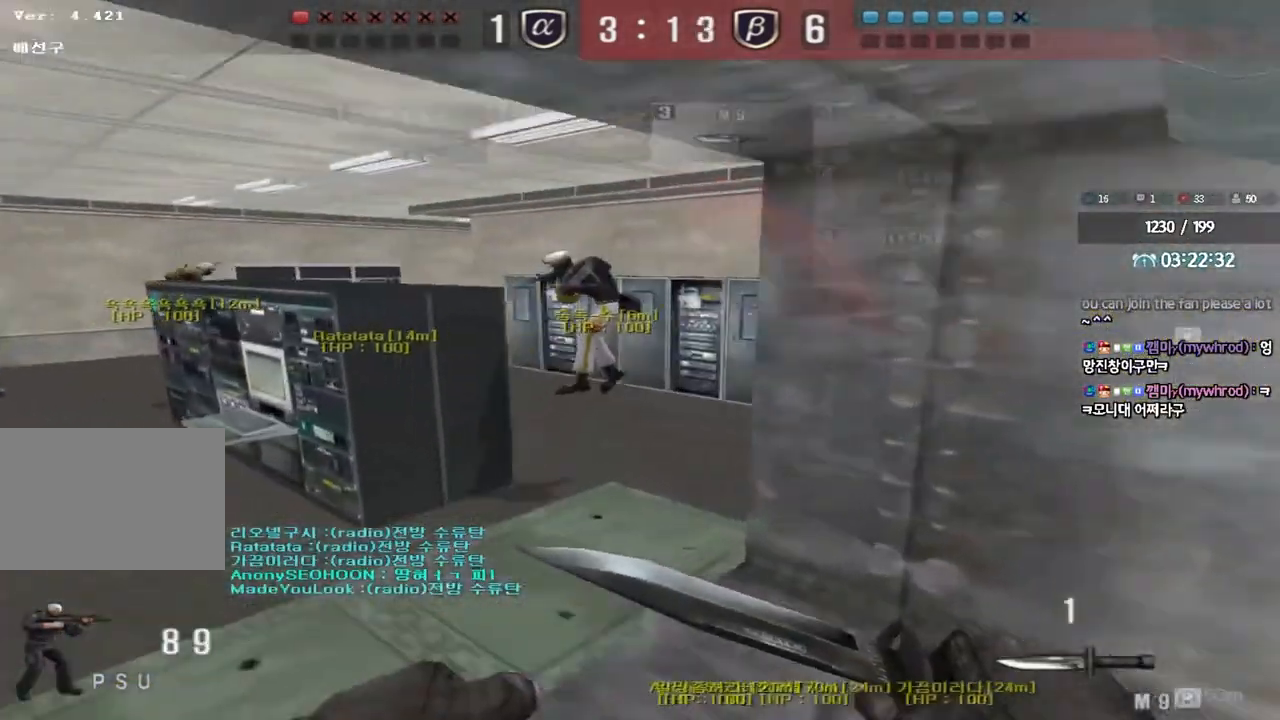
{"keys": [], "events": [[233, "shift", "down"], [233, "w", "up"], [250, "a", "up"], [267, "space", "down"], [333, "shift", "up"], [367, "space", "up"]]}
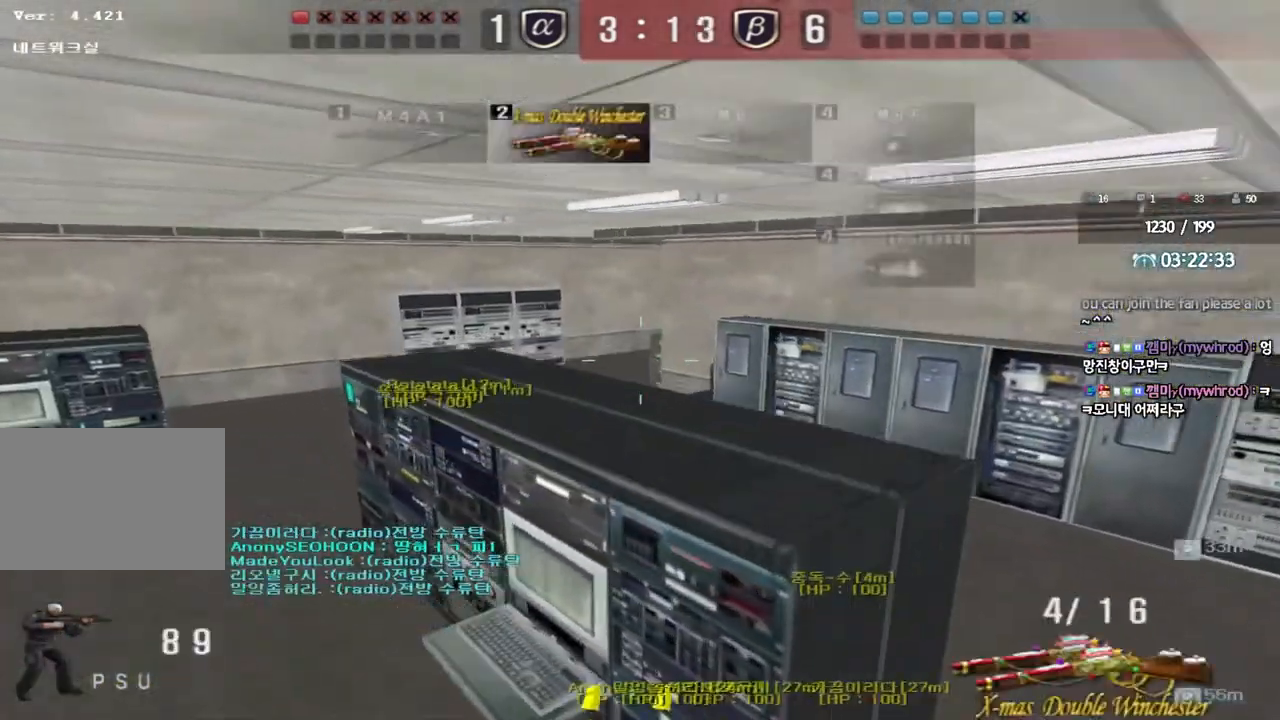
{"keys": [], "events": []}
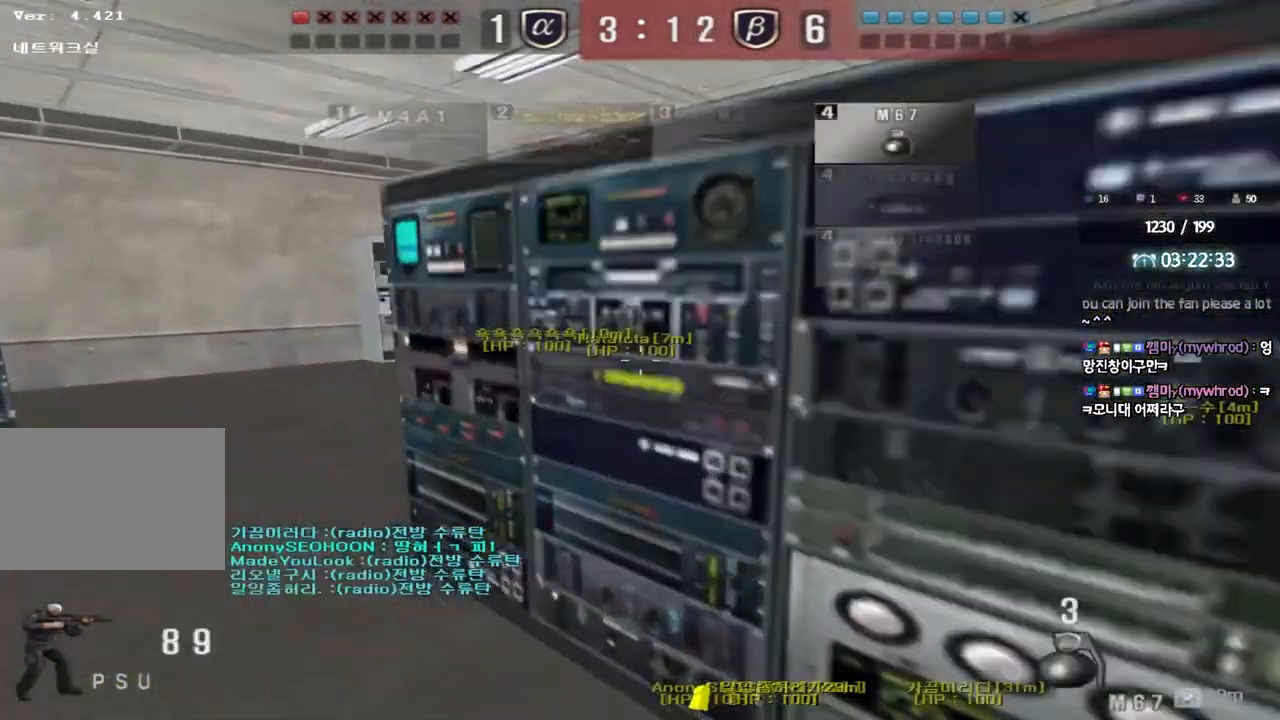
{"keys": ["d", "w"], "events": [[50, "a", "down"], [67, "shift", "down"], [67, "w", "down"], [167, "a", "up"], [217, "shift", "up"], [233, "d", "down"]]}
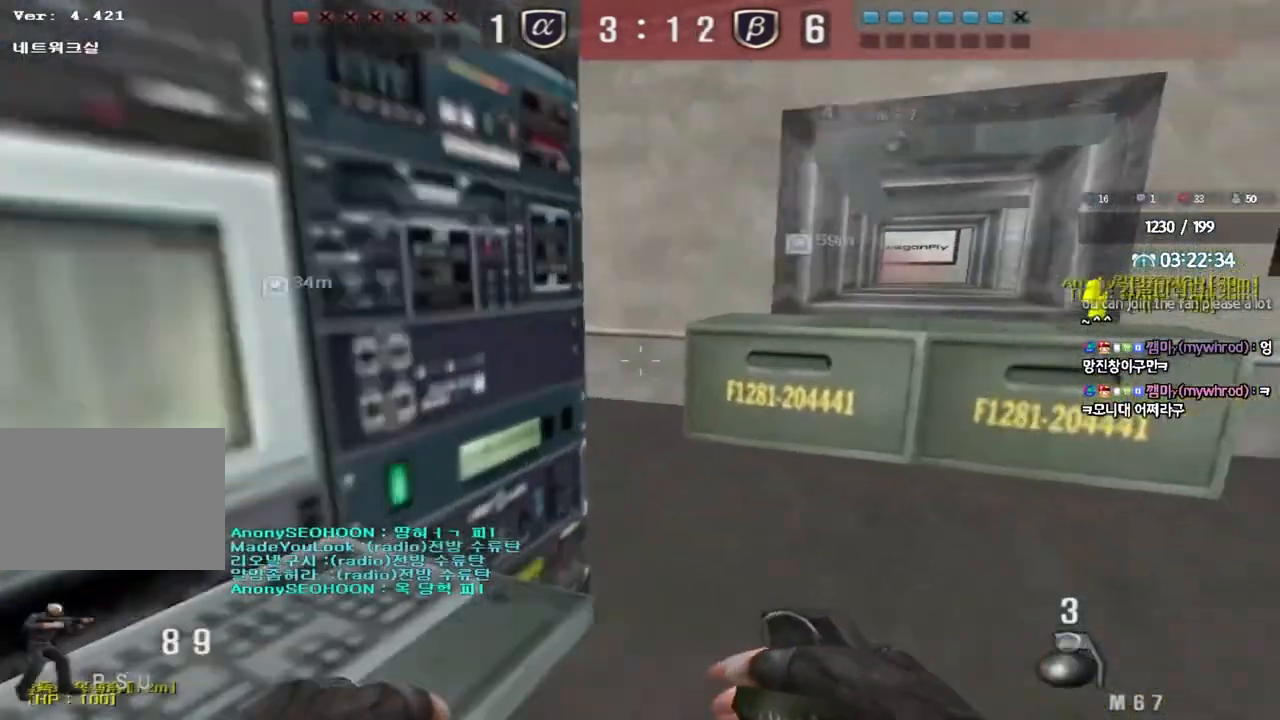
{"keys": ["a", "w"], "events": [[333, "d", "up"], [350, "a", "down"]]}
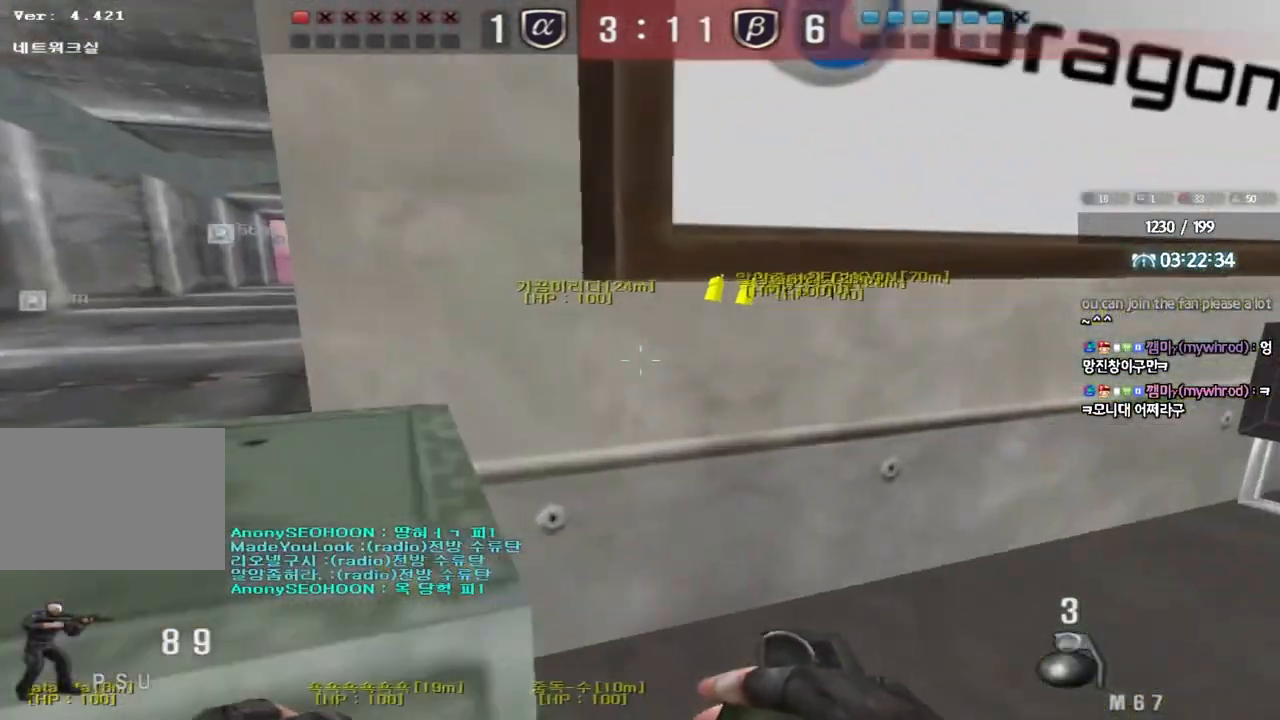
{"keys": ["ctrl", "d", "w"], "events": [[50, "ctrl", "down"], [50, "space", "down"], [200, "ctrl", "up"], [200, "space", "up"], [283, "ctrl", "down"], [333, "a", "up"], [417, "ctrl", "up"], [450, "d", "down"], [500, "ctrl", "down"]]}
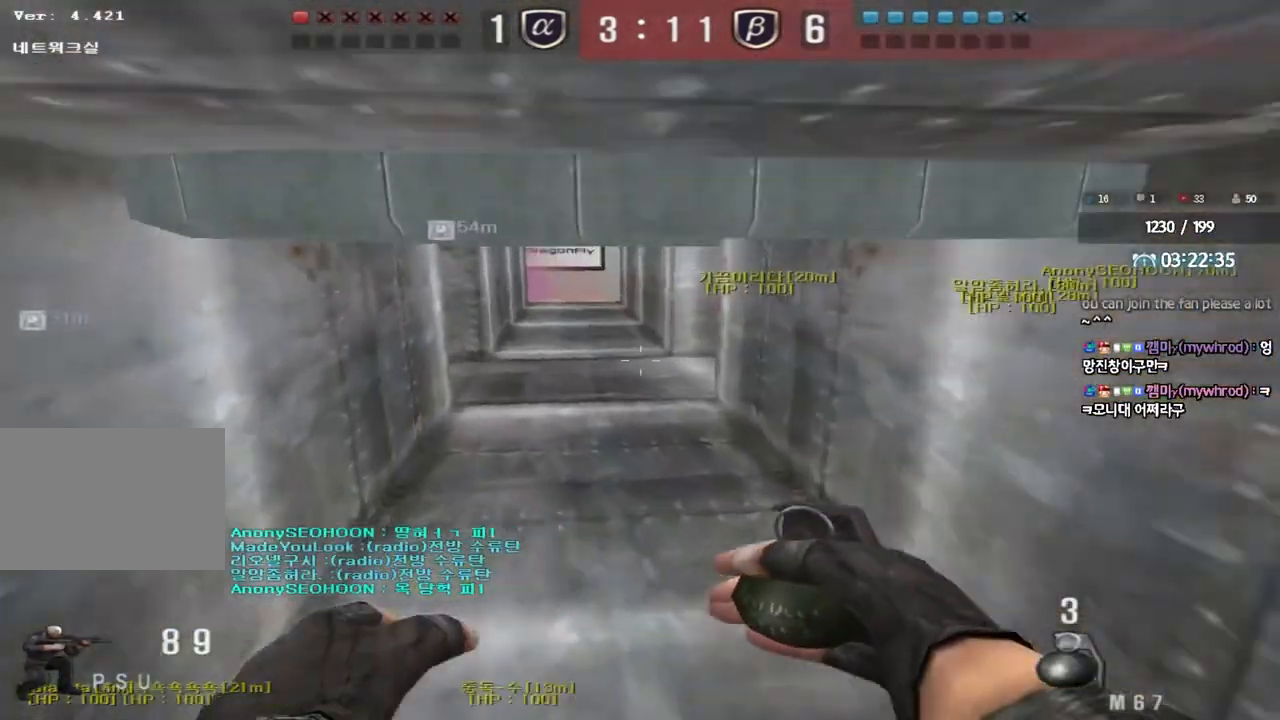
{"keys": [], "events": [[83, "ctrl", "up"], [267, "d", "up"], [283, "w", "up"]]}
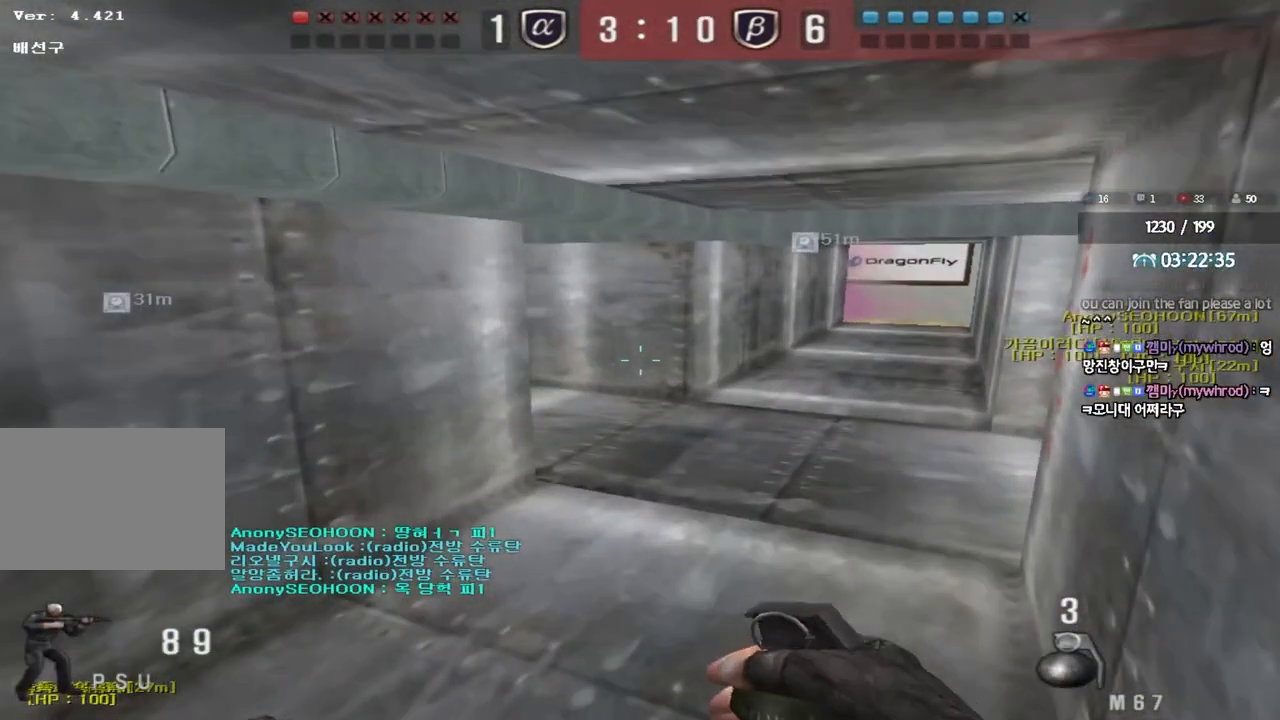
{"keys": ["d", "s", "shift"], "events": [[33, "a", "down"], [33, "s", "down"], [83, "shift", "down"], [167, "shift", "up"], [300, "shift", "down"], [417, "a", "up"], [433, "shift", "up"], [467, "shift", "down"], [500, "d", "down"]]}
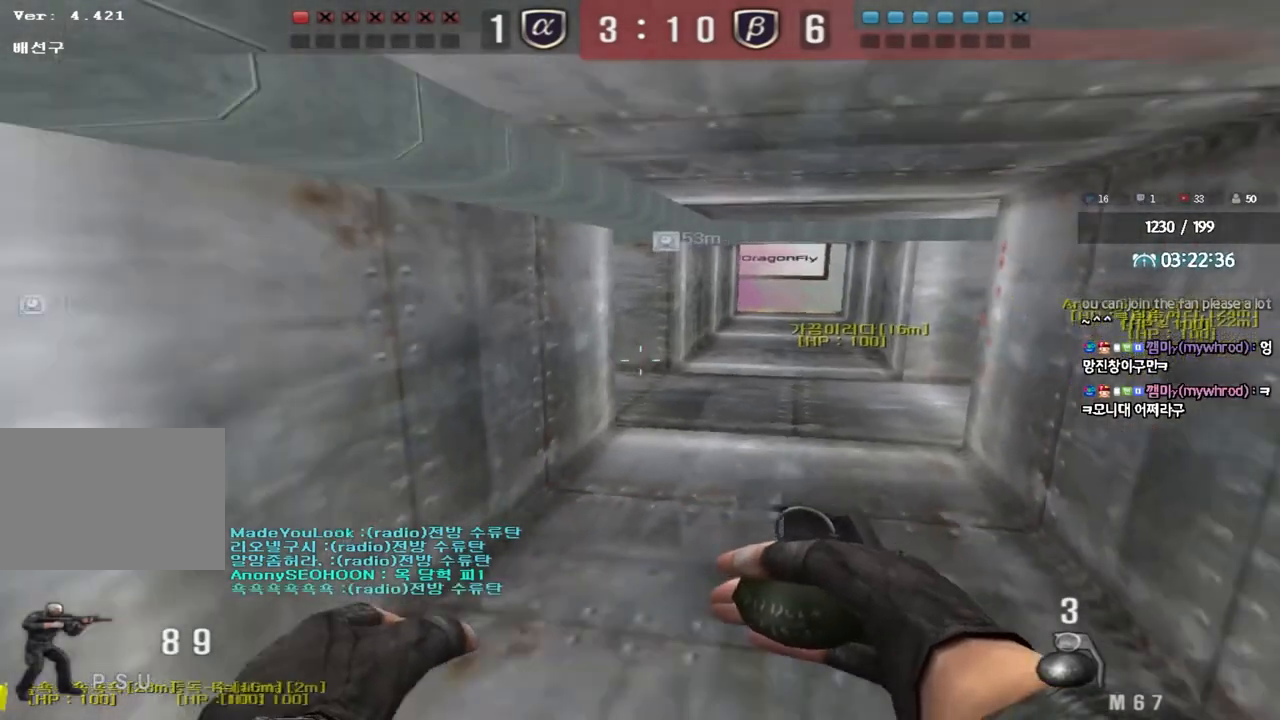
{"keys": ["shift"], "events": [[183, "d", "up"], [333, "s", "up"]]}
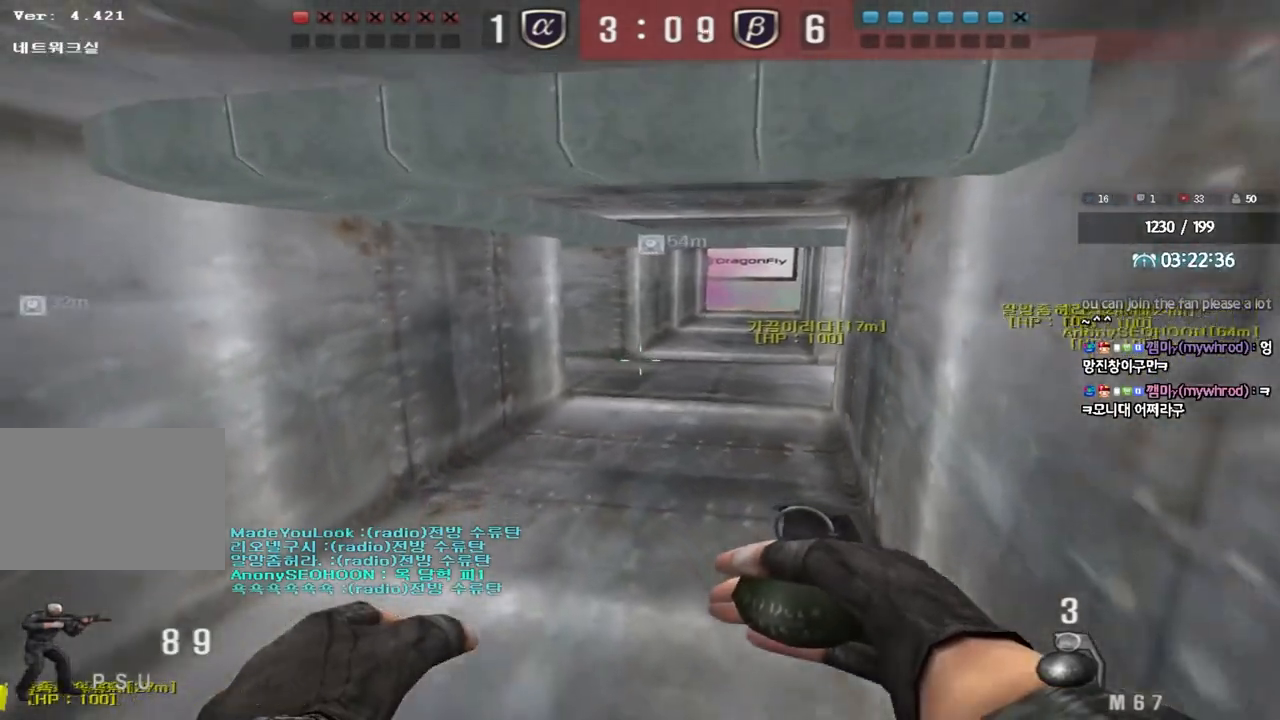
{"keys": ["shift"], "events": []}
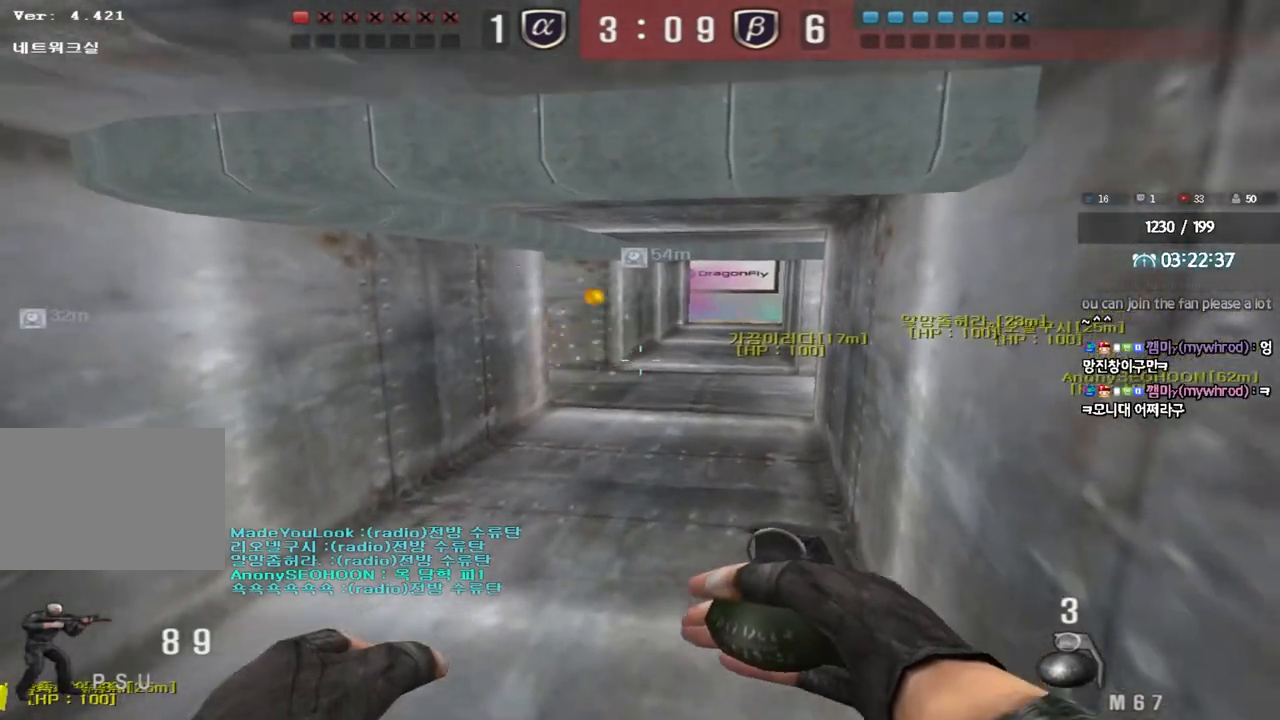
{"keys": ["s", "shift"], "events": [[67, "w", "down"], [117, "w", "up"], [350, "s", "down"]]}
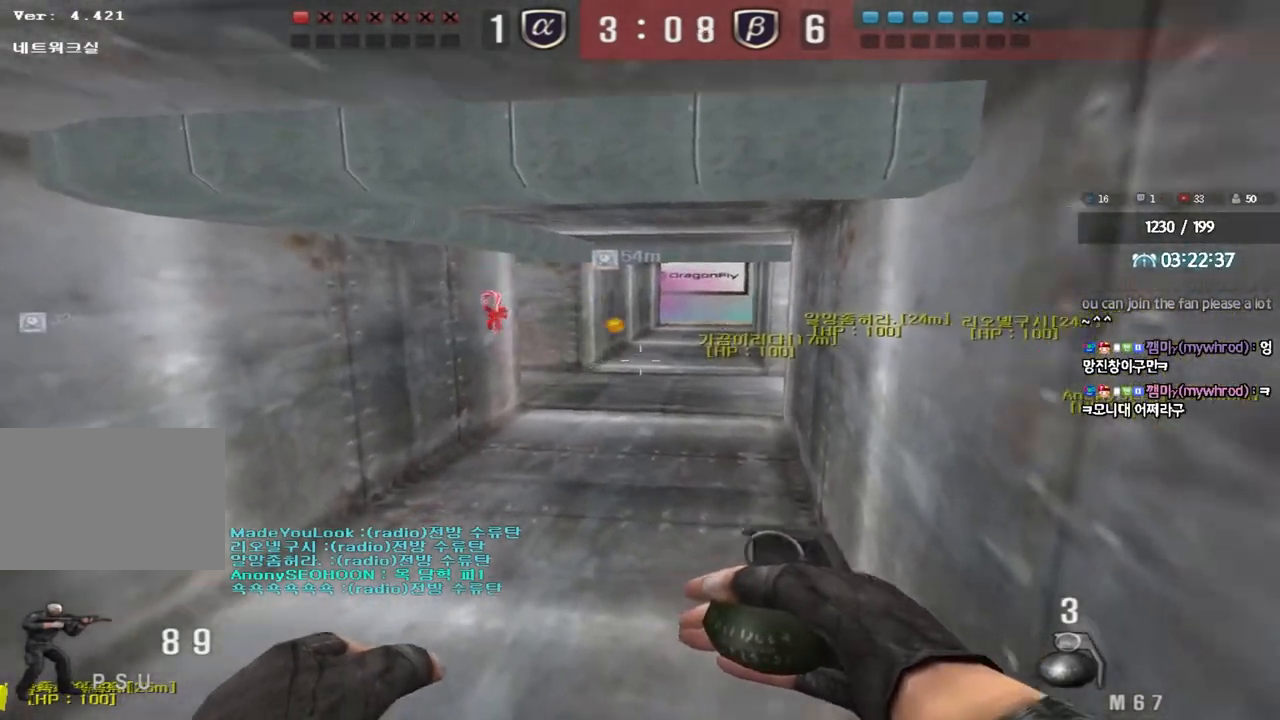
{"keys": ["s"], "events": [[300, "shift", "up"]]}
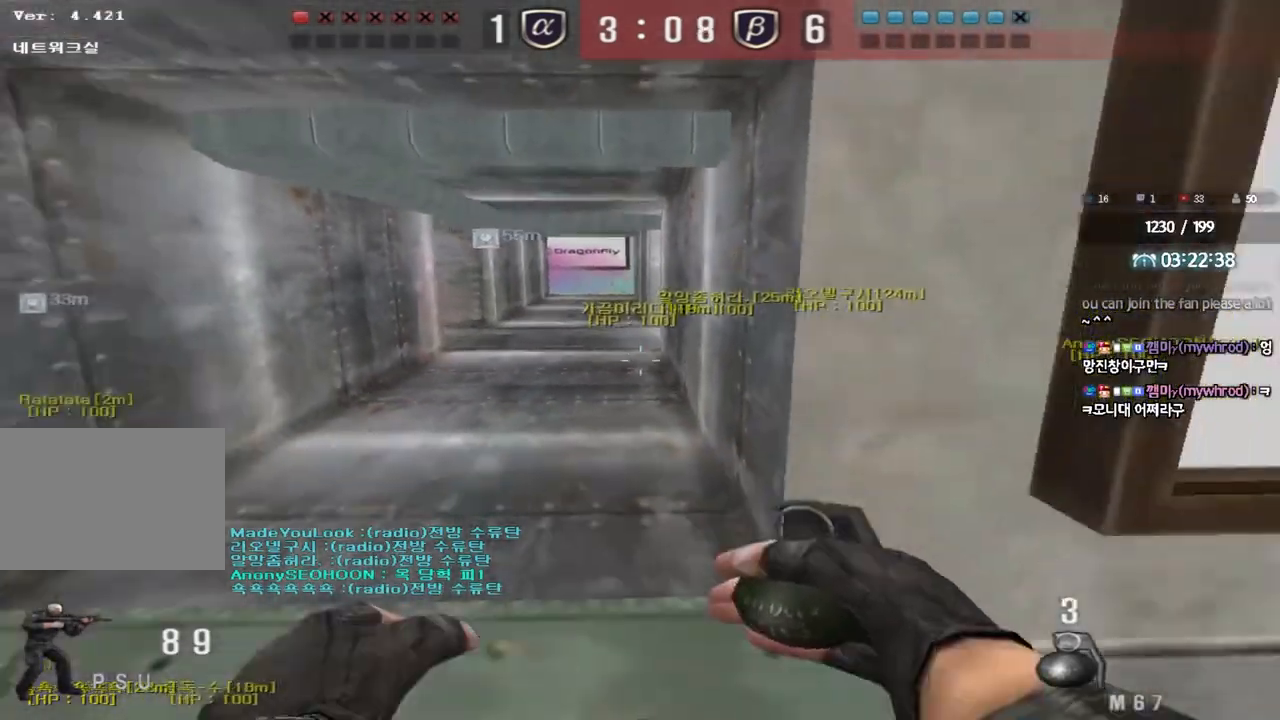
{"keys": ["s"], "events": [[300, "shift", "down"], [400, "shift", "up"], [467, "f", "down"], [500, "f", "up"]]}
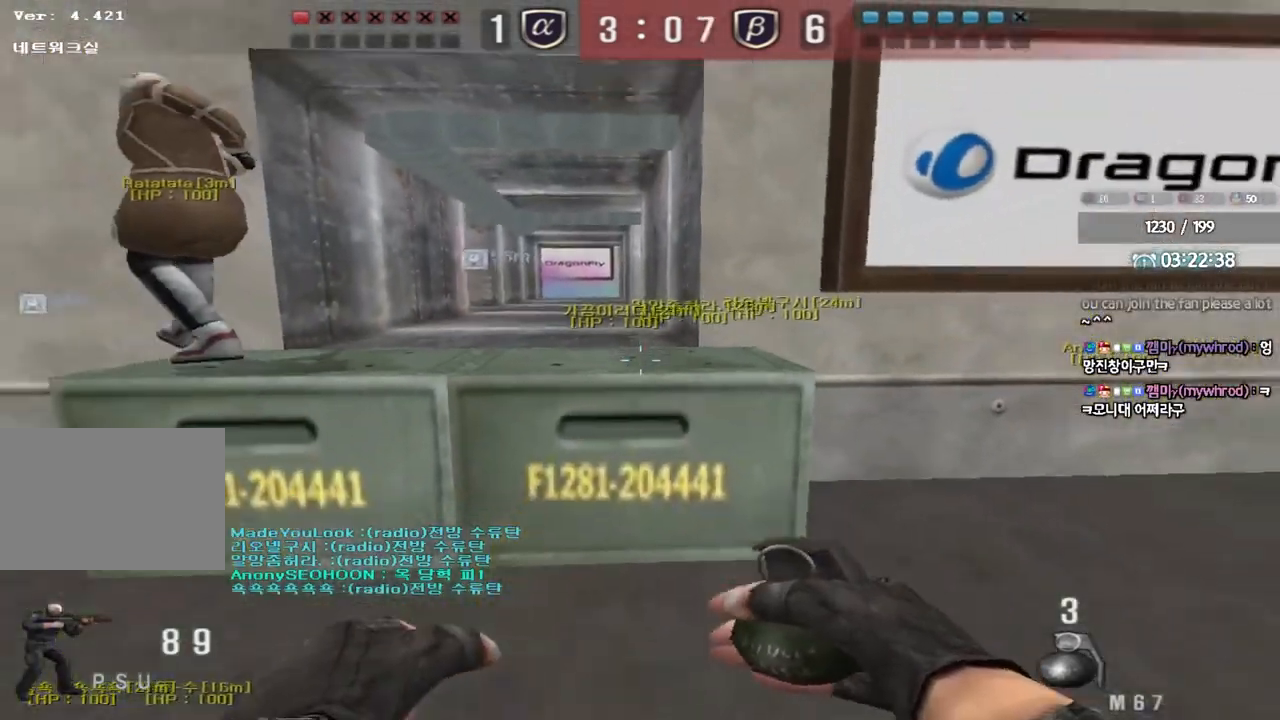
{"keys": ["s"], "events": [[317, "shift", "down"], [417, "shift", "up"]]}
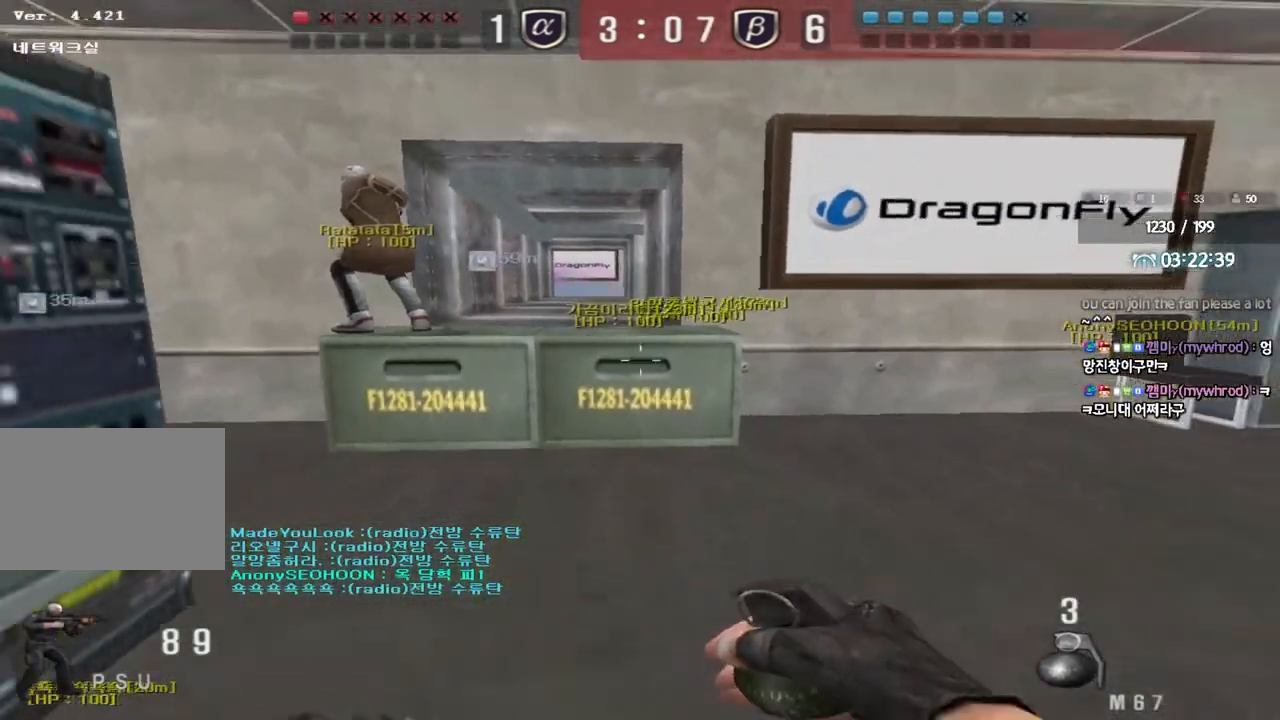
{"keys": ["s", "shift"], "events": [[67, "shift", "down"], [250, "shift", "up"], [367, "shift", "down"]]}
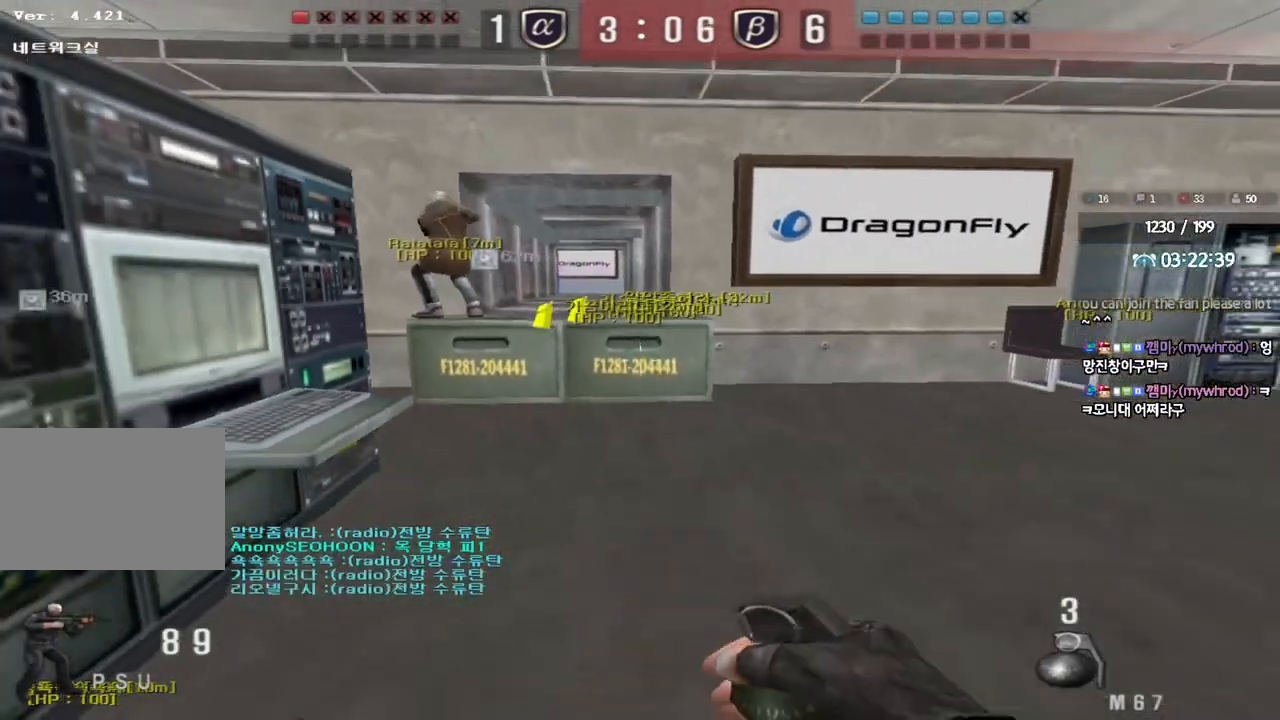
{"keys": ["a", "s", "shift"], "events": [[33, "a", "down"], [117, "a", "up"], [167, "s", "up"], [450, "s", "down"], [467, "a", "down"]]}
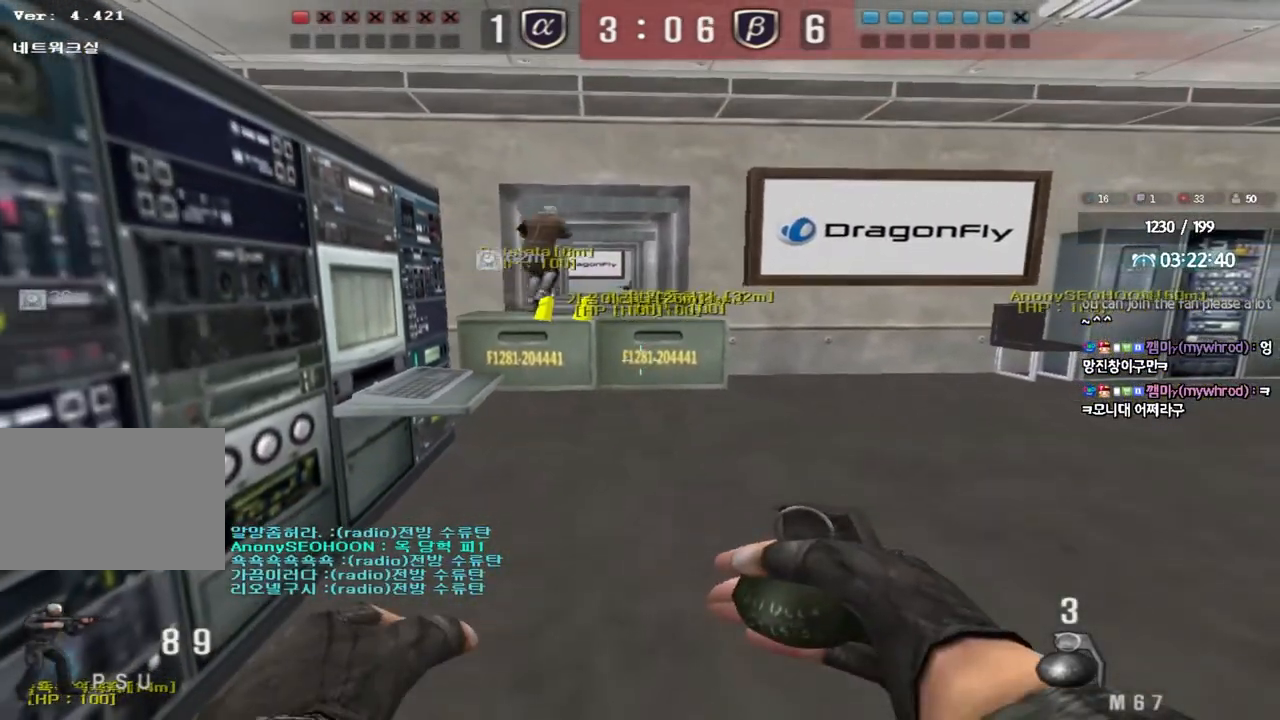
{"keys": ["shift"], "events": [[133, "a", "up"], [150, "s", "up"]]}